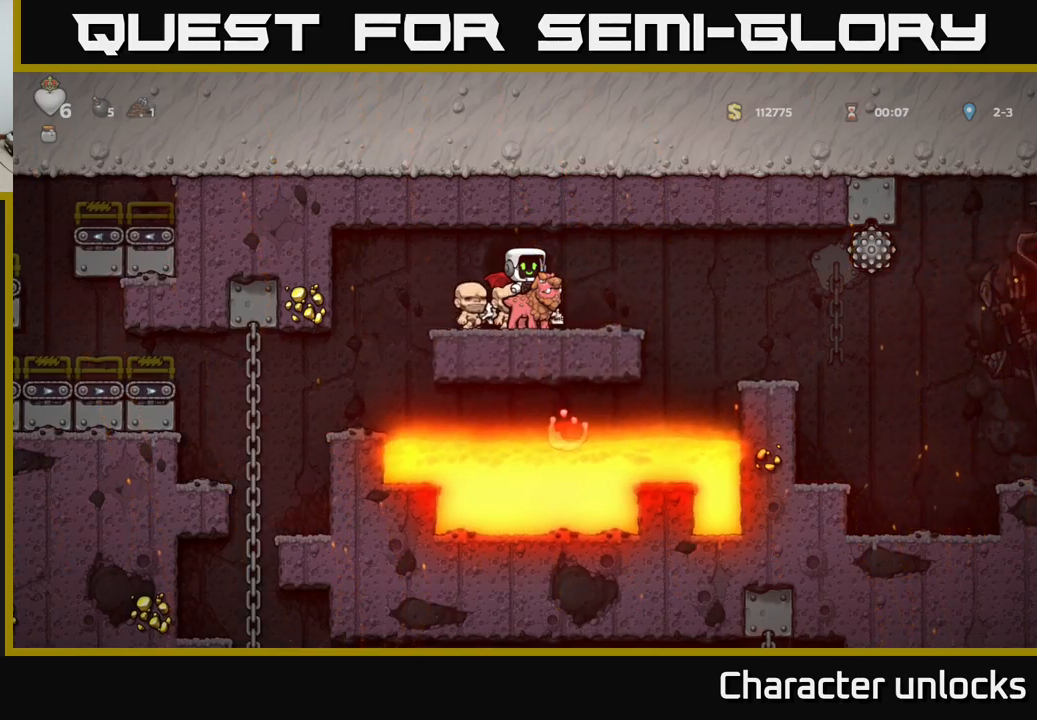
Gameplay with a controller (Xbox layout); each line is a JSON object with the inputs held at the frame after it. "events" lists button and stick changes between this image and that frame as [ms after this image, input, new state], when the widget could be followed in between. Not read: right_stick.
{"buttons": ["DPAD_RIGHT"], "left_stick": "center", "events": [[383, "DPAD_RIGHT", "down"]]}
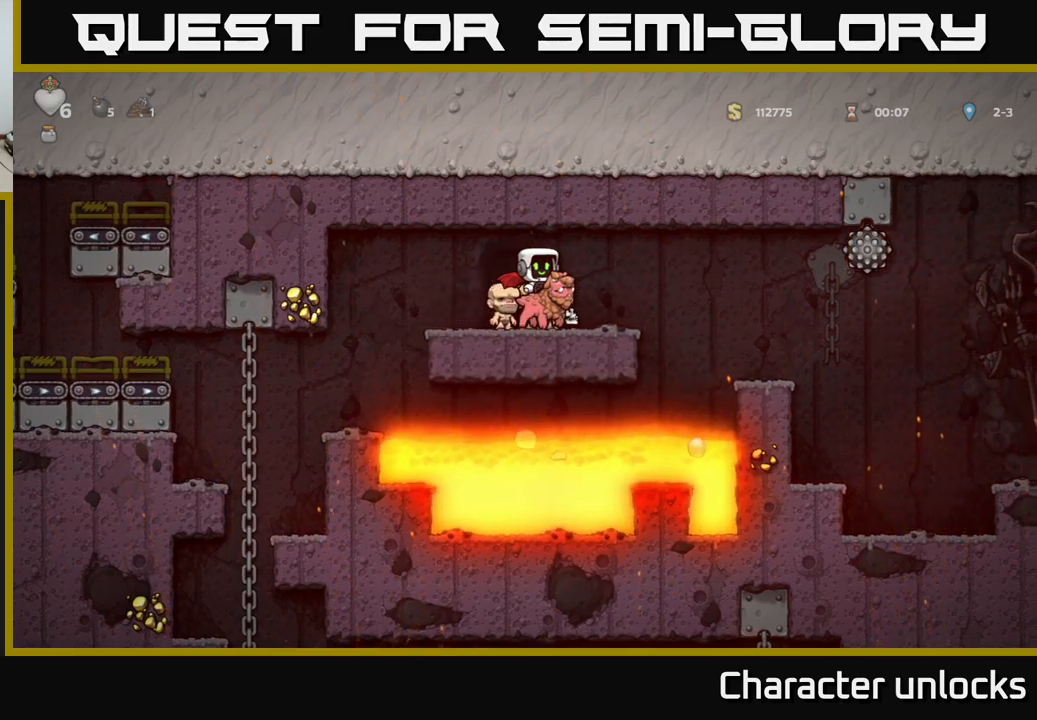
{"buttons": ["DPAD_RIGHT"], "left_stick": "center", "events": []}
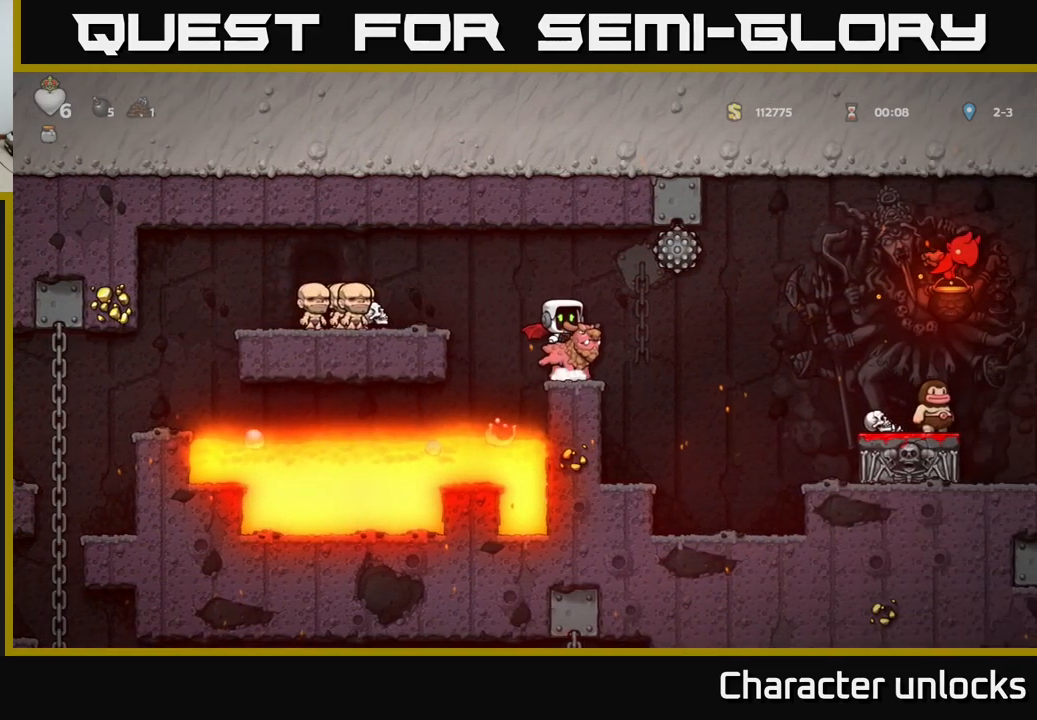
{"buttons": ["DPAD_DOWN"], "left_stick": "center", "events": [[417, "DPAD_RIGHT", "up"], [433, "DPAD_DOWN", "down"]]}
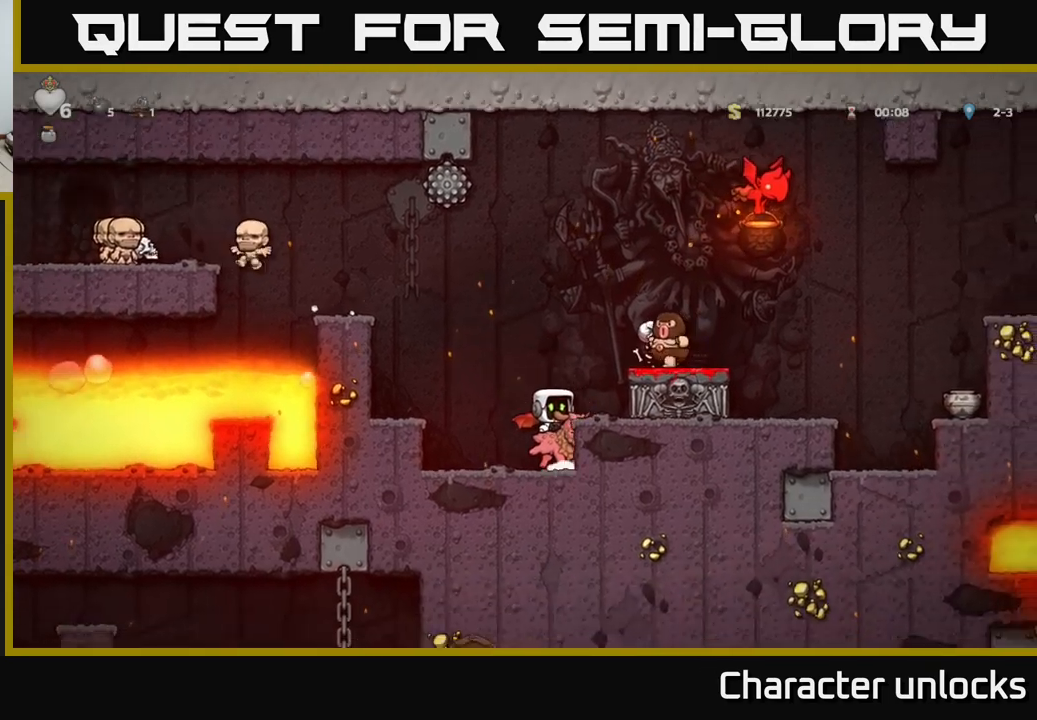
{"buttons": ["DPAD_RIGHT"], "left_stick": "center", "events": [[133, "A", "down"], [250, "A", "up"], [350, "DPAD_DOWN", "up"], [417, "DPAD_RIGHT", "down"]]}
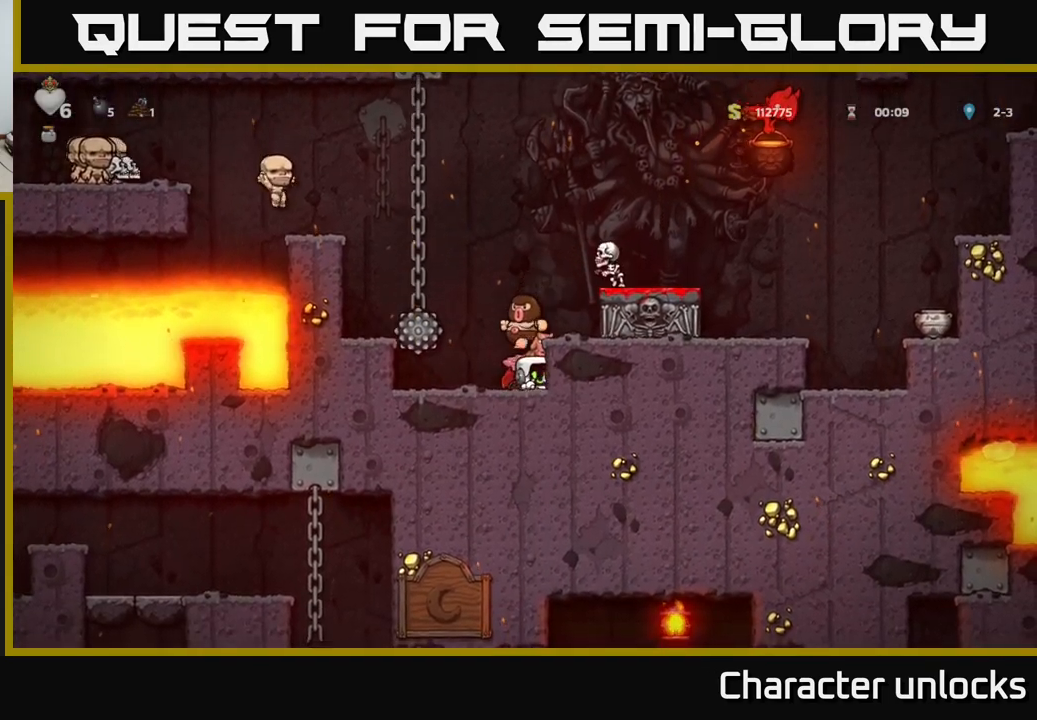
{"buttons": ["A"], "left_stick": "center", "events": [[50, "DPAD_DOWN", "down"], [233, "DPAD_DOWN", "up"], [267, "DPAD_RIGHT", "up"], [433, "A", "down"]]}
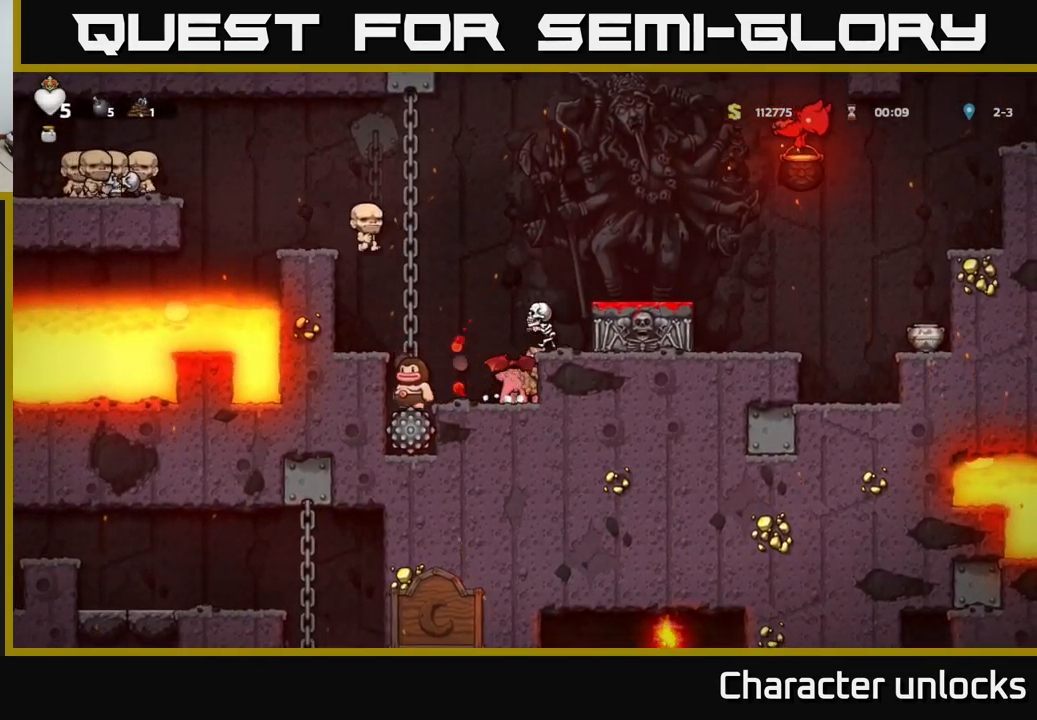
{"buttons": [], "left_stick": "center", "events": [[133, "A", "up"], [350, "DPAD_RIGHT", "down"], [417, "DPAD_RIGHT", "up"]]}
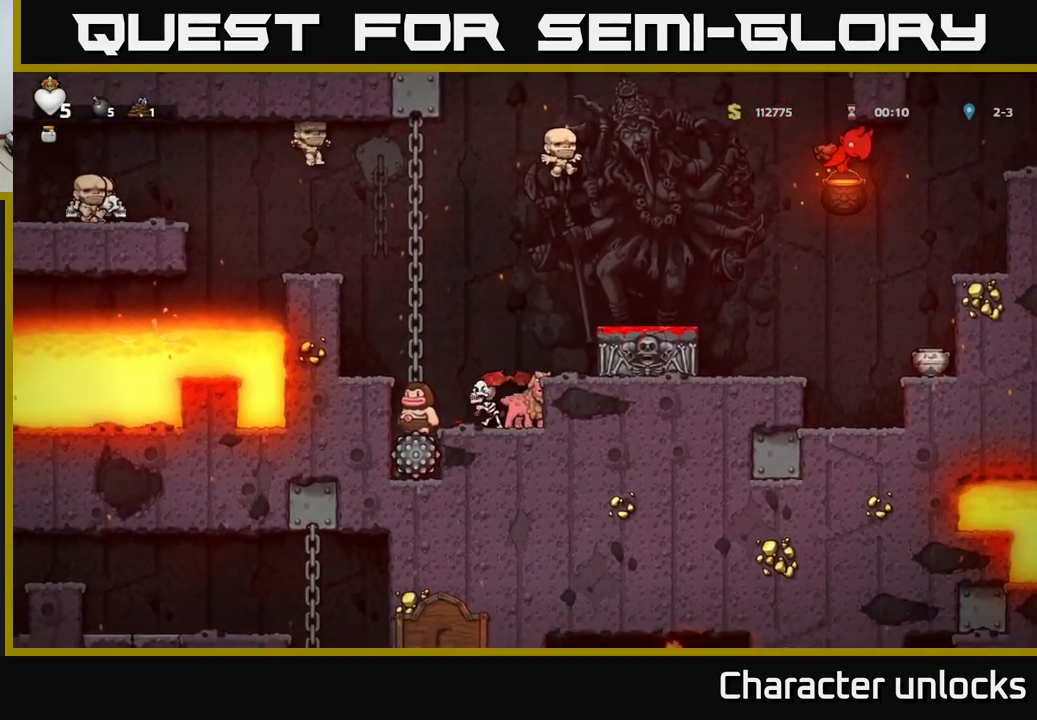
{"buttons": [], "left_stick": "center", "events": [[83, "A", "down"], [200, "DPAD_LEFT", "down"], [233, "A", "up"], [467, "DPAD_LEFT", "up"]]}
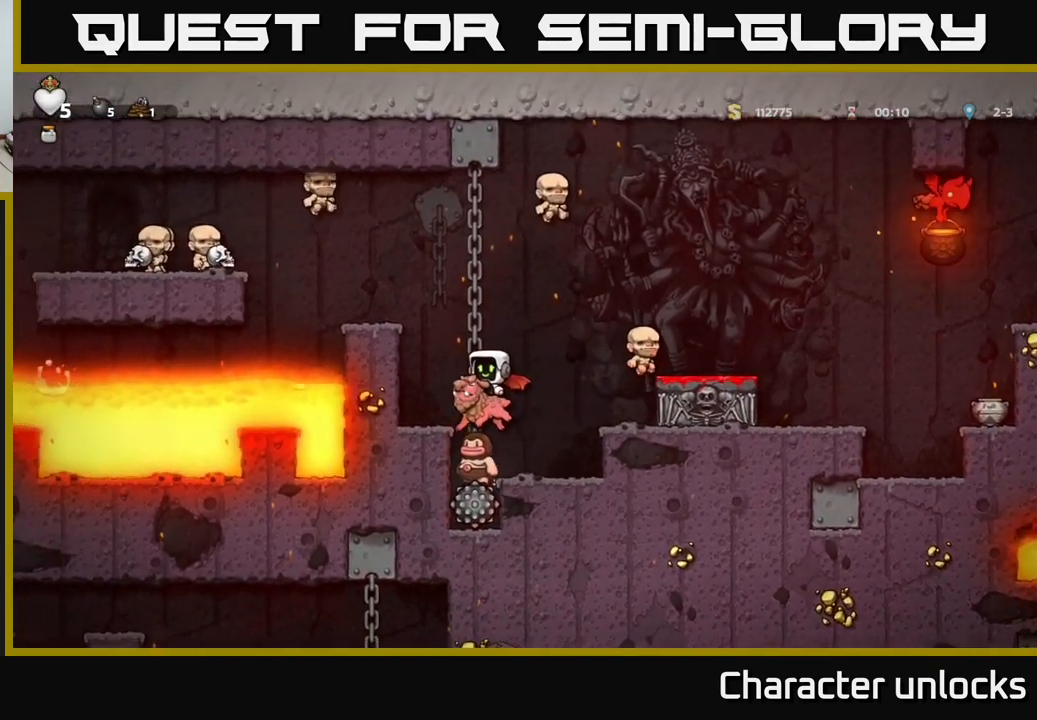
{"buttons": [], "left_stick": "center", "events": [[67, "DPAD_RIGHT", "down"], [133, "A", "down"], [283, "A", "up"], [483, "DPAD_RIGHT", "up"]]}
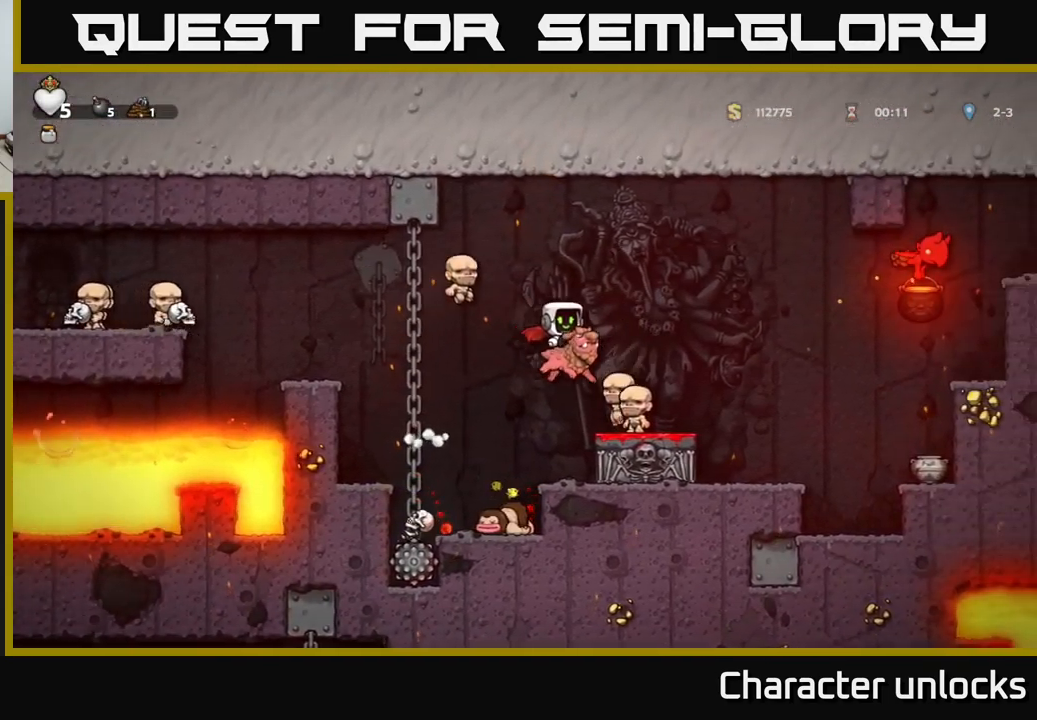
{"buttons": ["DPAD_RIGHT"], "left_stick": "center", "events": [[133, "DPAD_RIGHT", "down"], [217, "DPAD_RIGHT", "up"], [283, "A", "down"], [333, "DPAD_RIGHT", "down"], [383, "A", "up"]]}
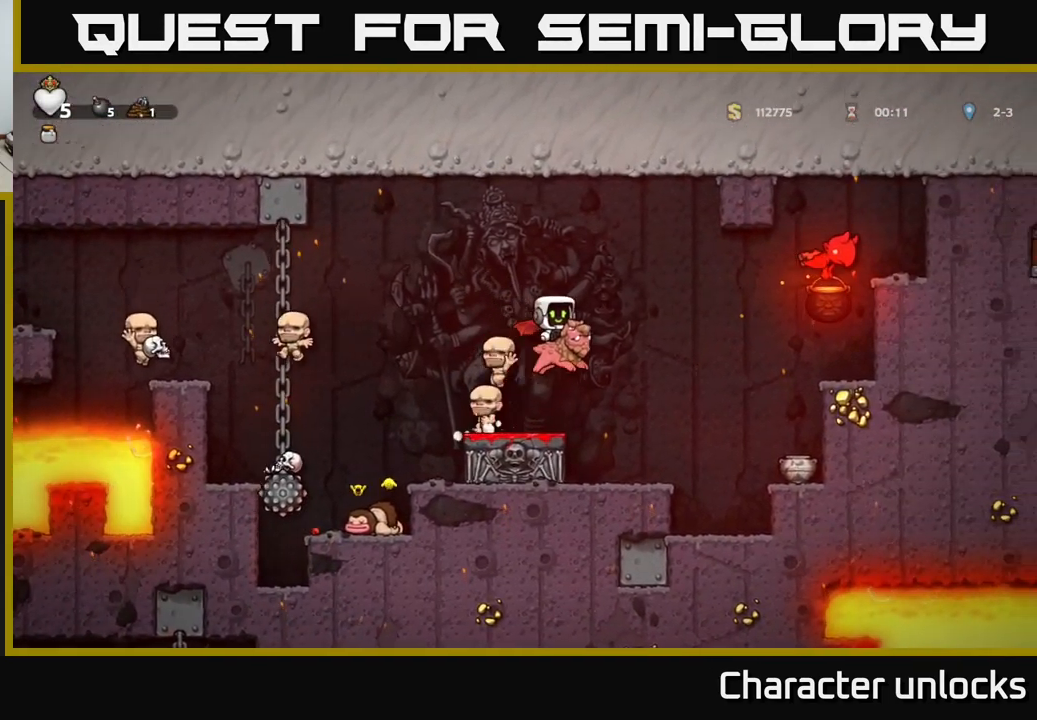
{"buttons": [], "left_stick": "center", "events": [[50, "DPAD_RIGHT", "up"], [283, "DPAD_RIGHT", "down"], [500, "DPAD_RIGHT", "up"]]}
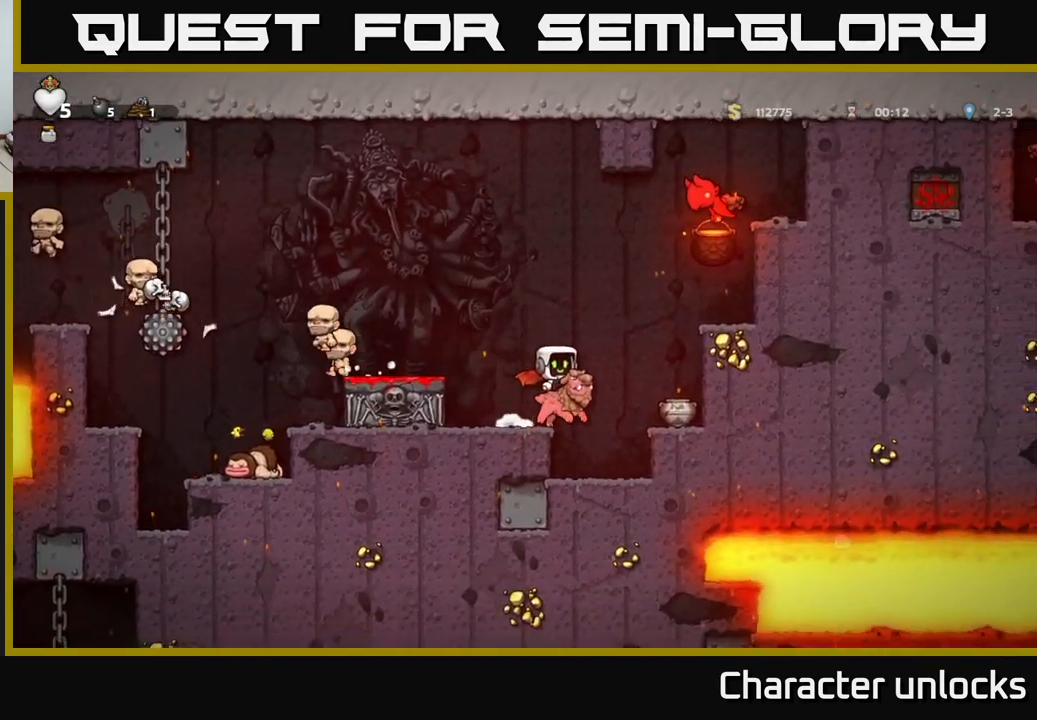
{"buttons": ["DPAD_LEFT"], "left_stick": "center", "events": [[183, "DPAD_DOWN", "down"], [367, "A", "down"], [450, "DPAD_DOWN", "up"], [483, "A", "up"], [500, "DPAD_LEFT", "down"]]}
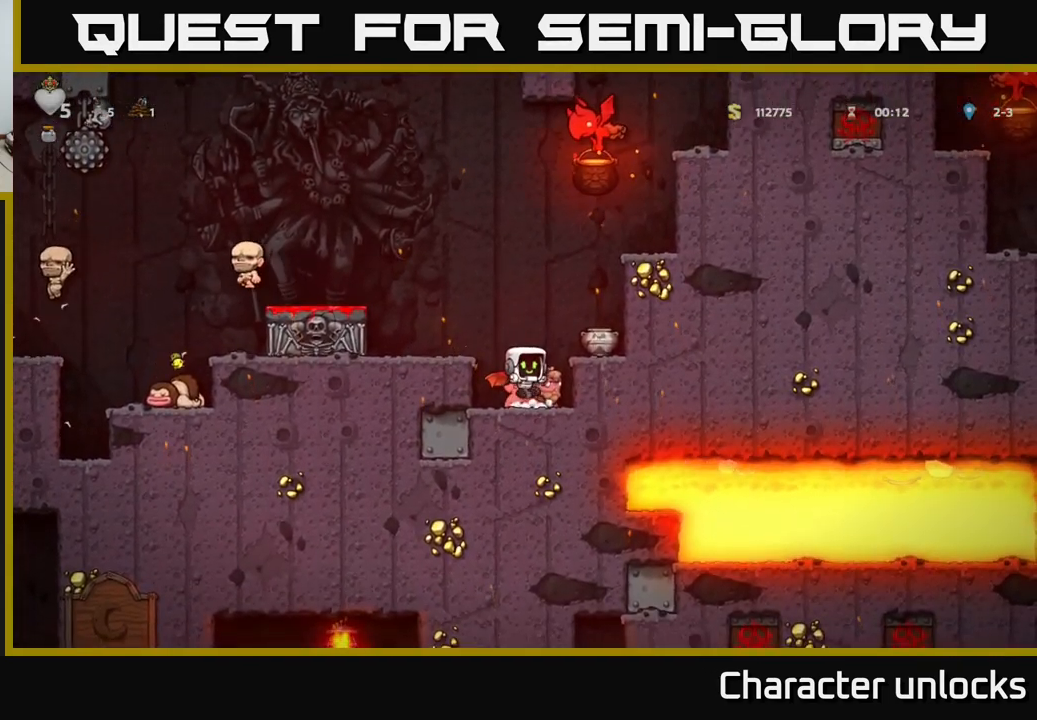
{"buttons": ["DPAD_LEFT"], "left_stick": "center", "events": [[133, "A", "down"], [283, "A", "up"], [300, "DPAD_LEFT", "up"], [417, "DPAD_LEFT", "down"]]}
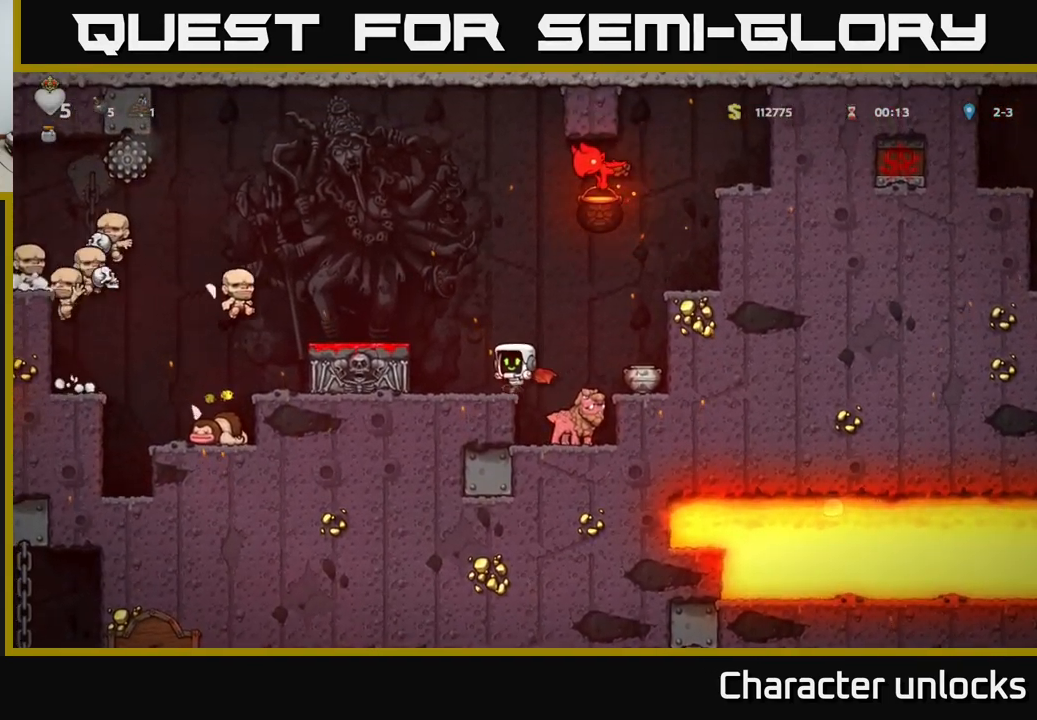
{"buttons": [], "left_stick": "center", "events": [[33, "DPAD_LEFT", "up"]]}
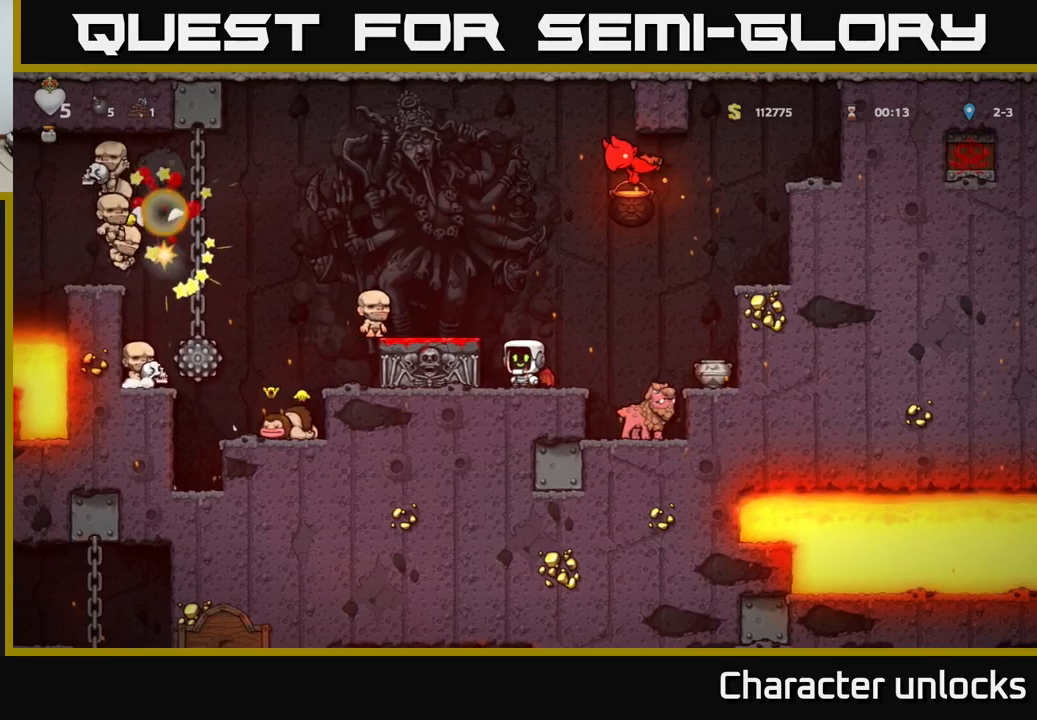
{"buttons": [], "left_stick": "center", "events": [[67, "A", "down"], [100, "DPAD_LEFT", "down"], [234, "A", "up"], [250, "DPAD_LEFT", "up"]]}
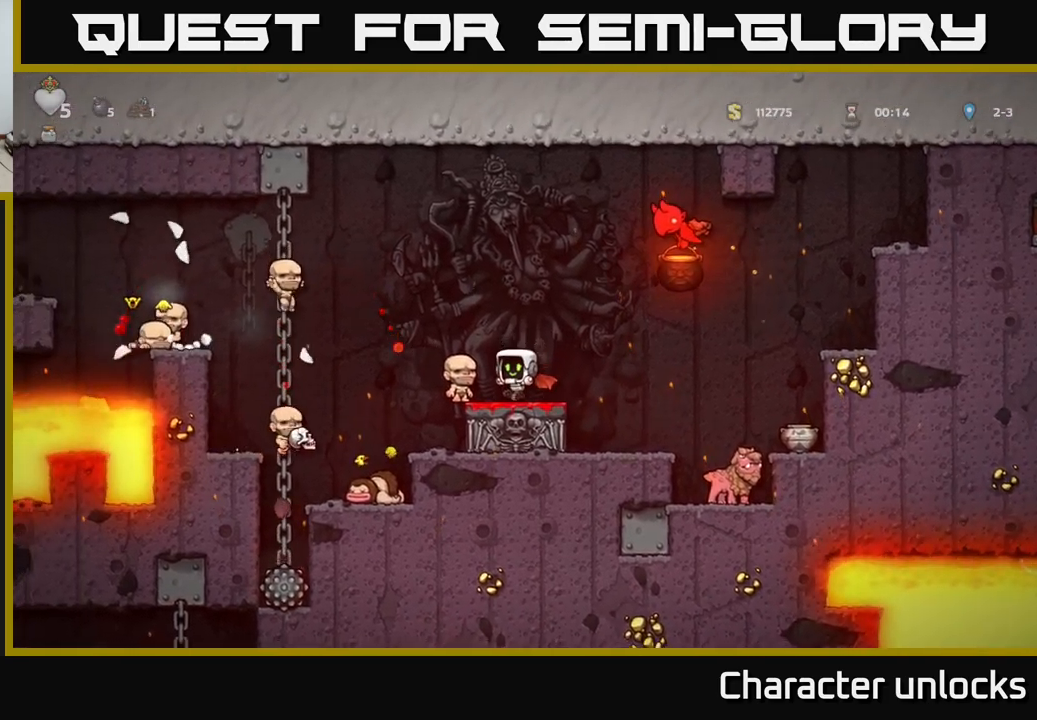
{"buttons": [], "left_stick": "center", "events": [[84, "DPAD_LEFT", "down"], [200, "DPAD_DOWN", "down"], [250, "DPAD_LEFT", "up"], [267, "X", "down"], [367, "X", "up"], [450, "DPAD_DOWN", "up"]]}
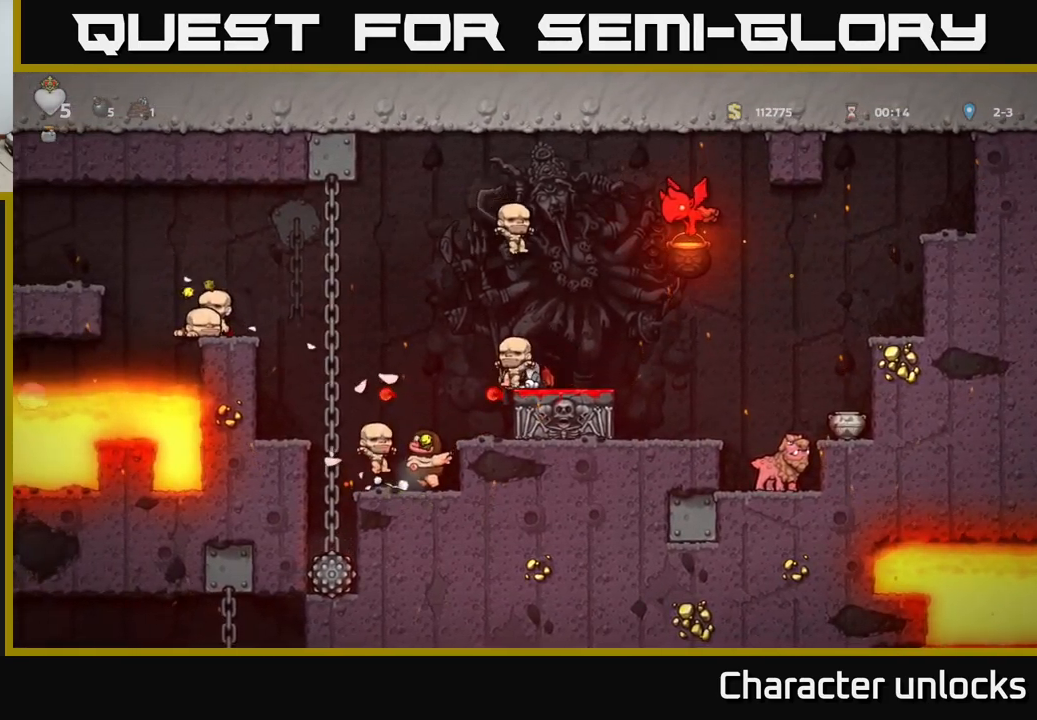
{"buttons": [], "left_stick": "center", "events": [[100, "DPAD_RIGHT", "down"], [117, "DPAD_DOWN", "down"], [167, "DPAD_RIGHT", "up"], [200, "X", "down"], [267, "X", "up"], [334, "DPAD_DOWN", "up"]]}
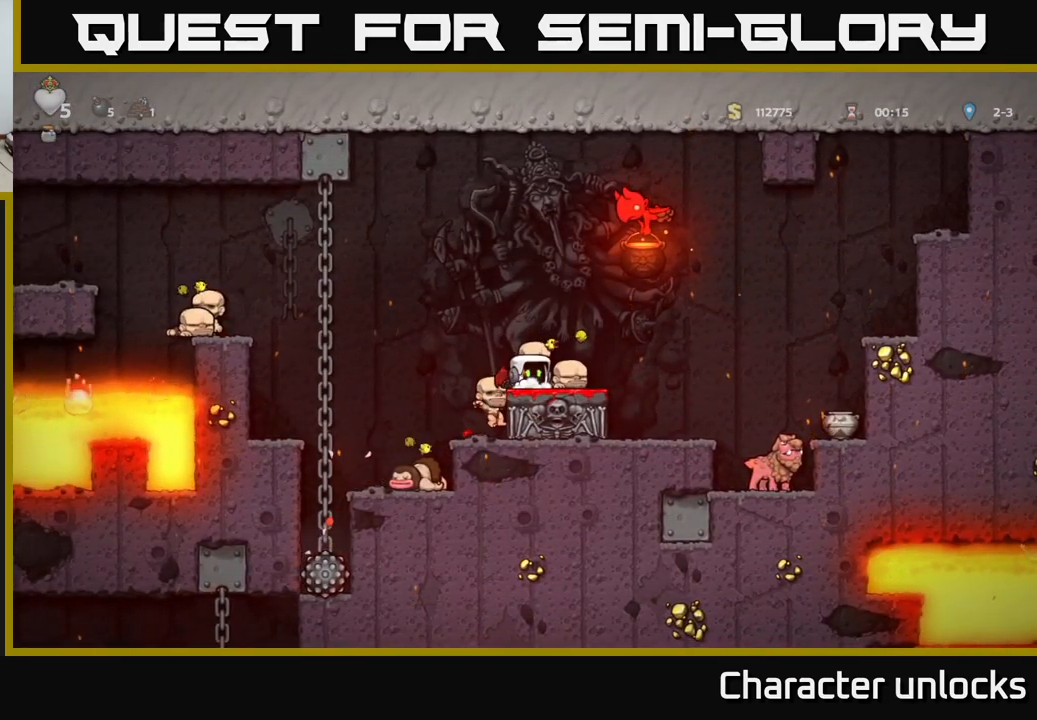
{"buttons": ["DPAD_DOWN"], "left_stick": "center", "events": [[34, "DPAD_RIGHT", "down"], [100, "DPAD_DOWN", "down"], [117, "DPAD_RIGHT", "up"], [150, "X", "down"], [234, "X", "up"], [367, "X", "down"], [434, "X", "up"]]}
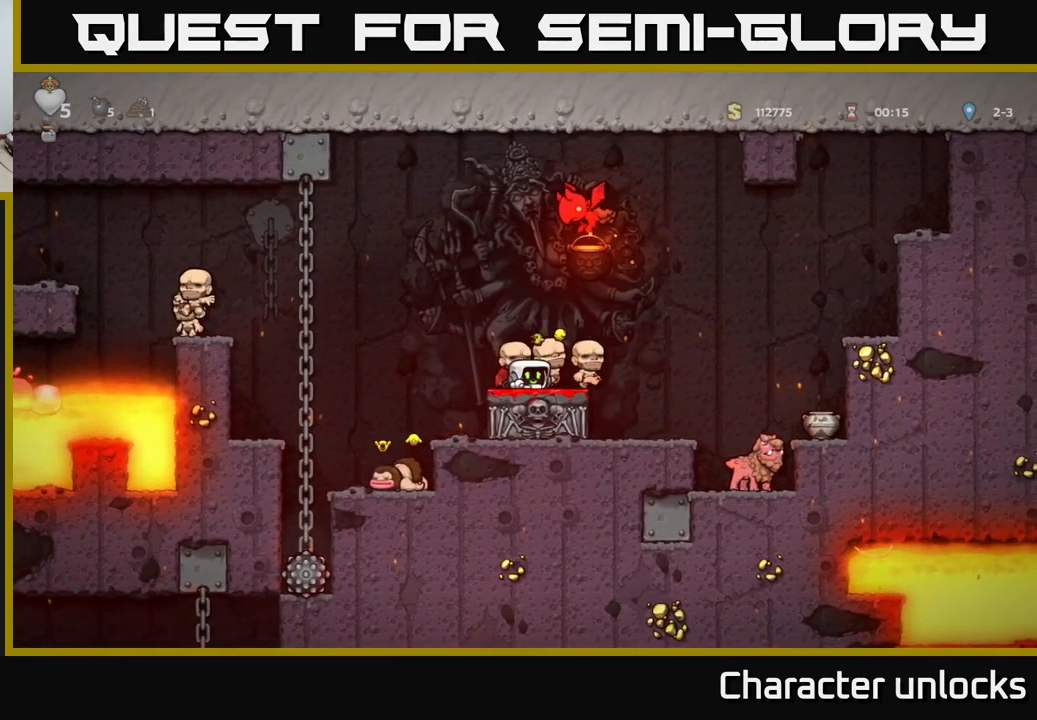
{"buttons": [], "left_stick": "center", "events": [[34, "DPAD_DOWN", "up"], [50, "DPAD_LEFT", "down"], [184, "DPAD_LEFT", "up"]]}
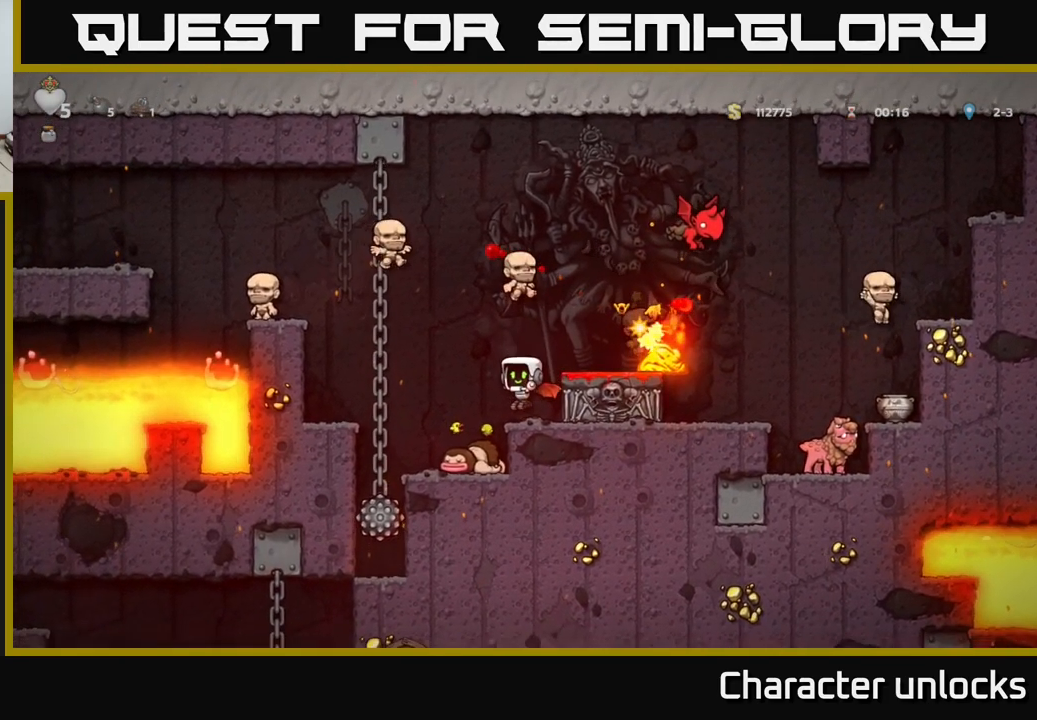
{"buttons": [], "left_stick": "center", "events": []}
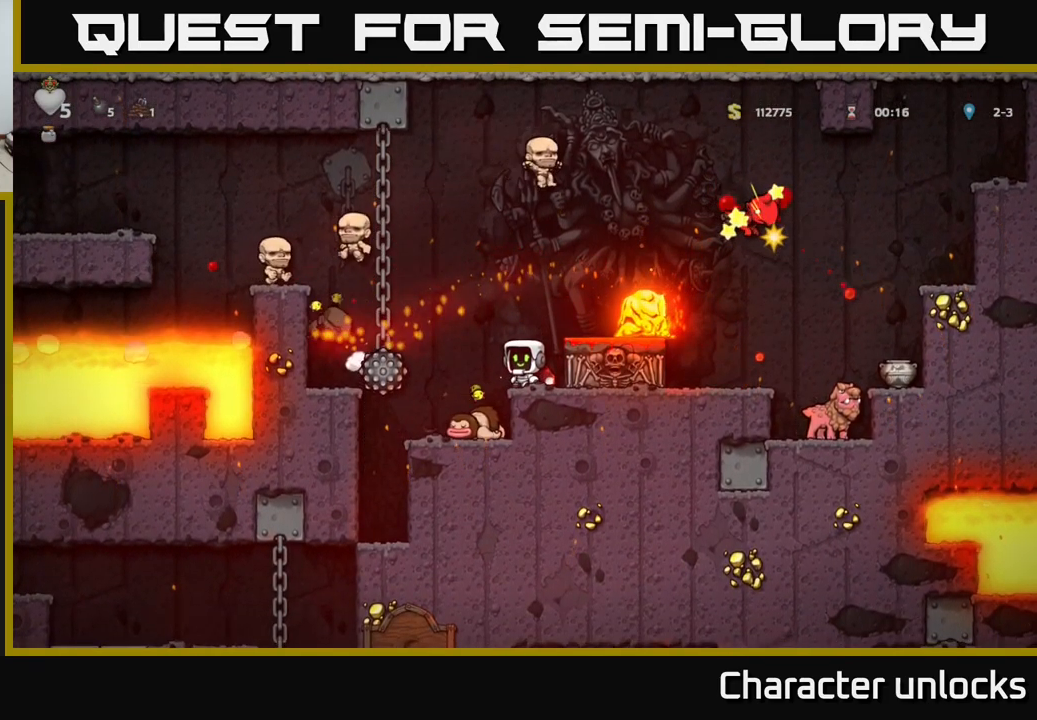
{"buttons": [], "left_stick": "center", "events": []}
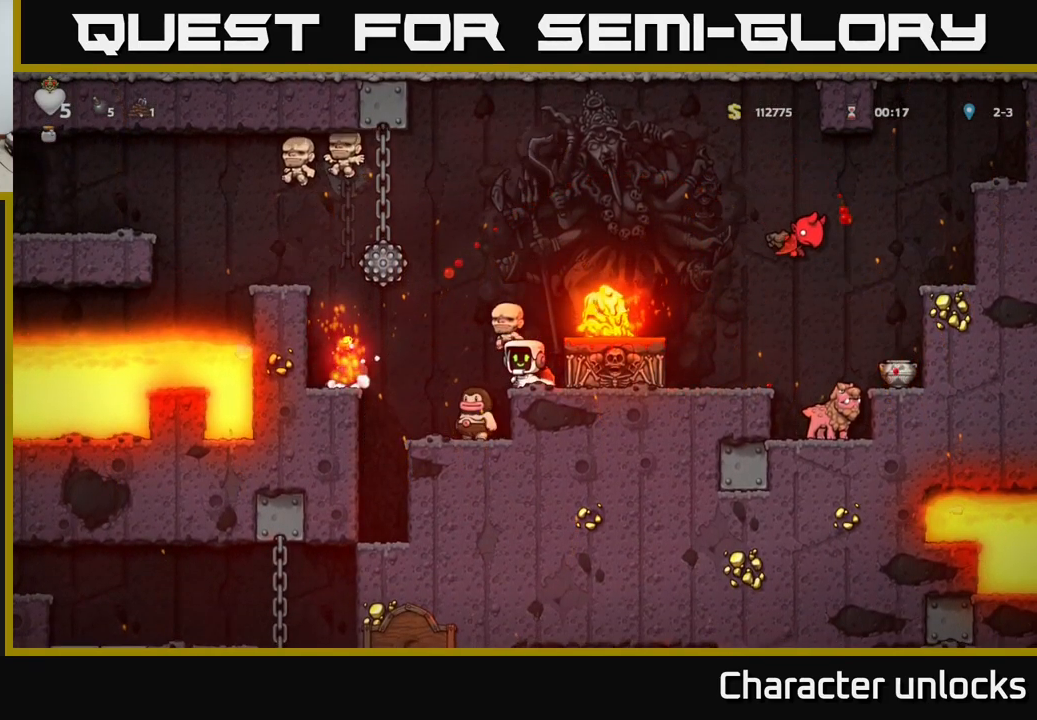
{"buttons": [], "left_stick": "center", "events": [[67, "DPAD_LEFT", "down"], [234, "DPAD_LEFT", "up"]]}
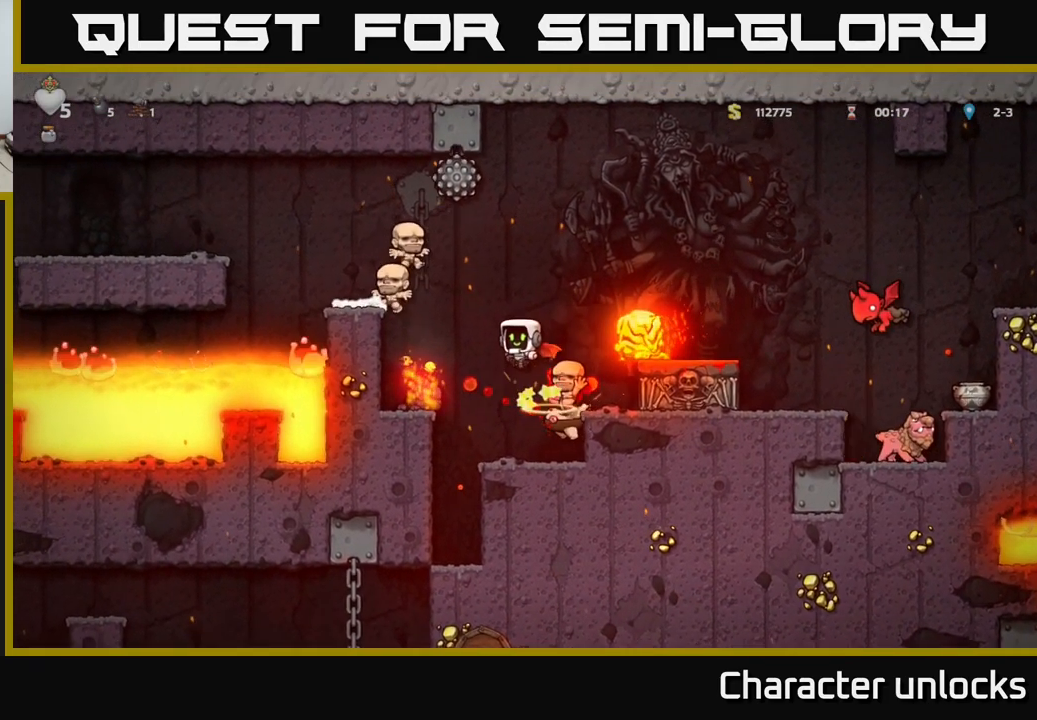
{"buttons": ["DPAD_LEFT"], "left_stick": "center", "events": [[84, "DPAD_LEFT", "down"], [184, "A", "down"], [384, "A", "up"]]}
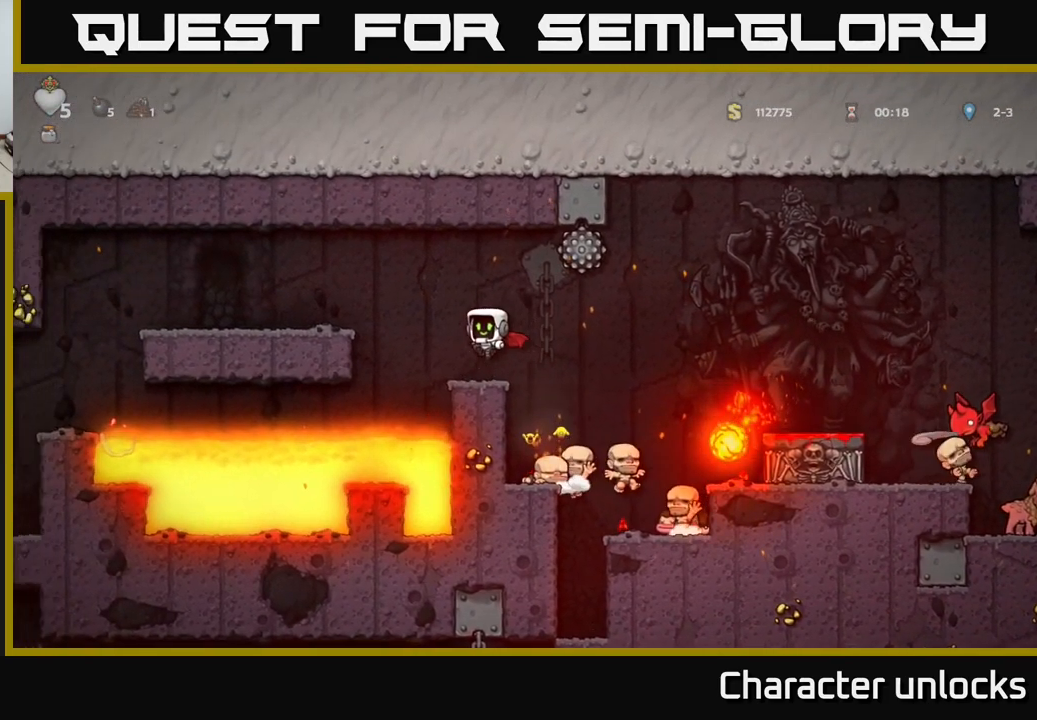
{"buttons": ["A", "DPAD_UP", "DPAD_RIGHT"], "left_stick": "center", "events": [[134, "DPAD_LEFT", "up"], [167, "DPAD_RIGHT", "down"], [200, "A", "down"], [350, "DPAD_UP", "down"]]}
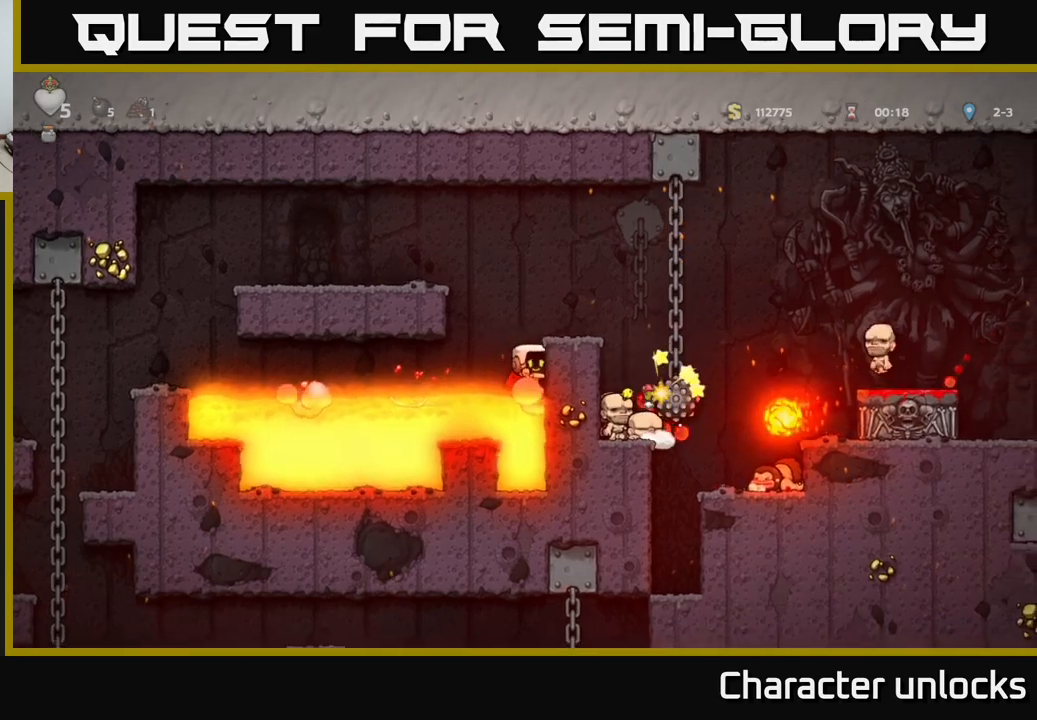
{"buttons": ["A", "DPAD_UP", "DPAD_RIGHT"], "left_stick": "center", "events": [[383, "A", "up"], [466, "A", "down"]]}
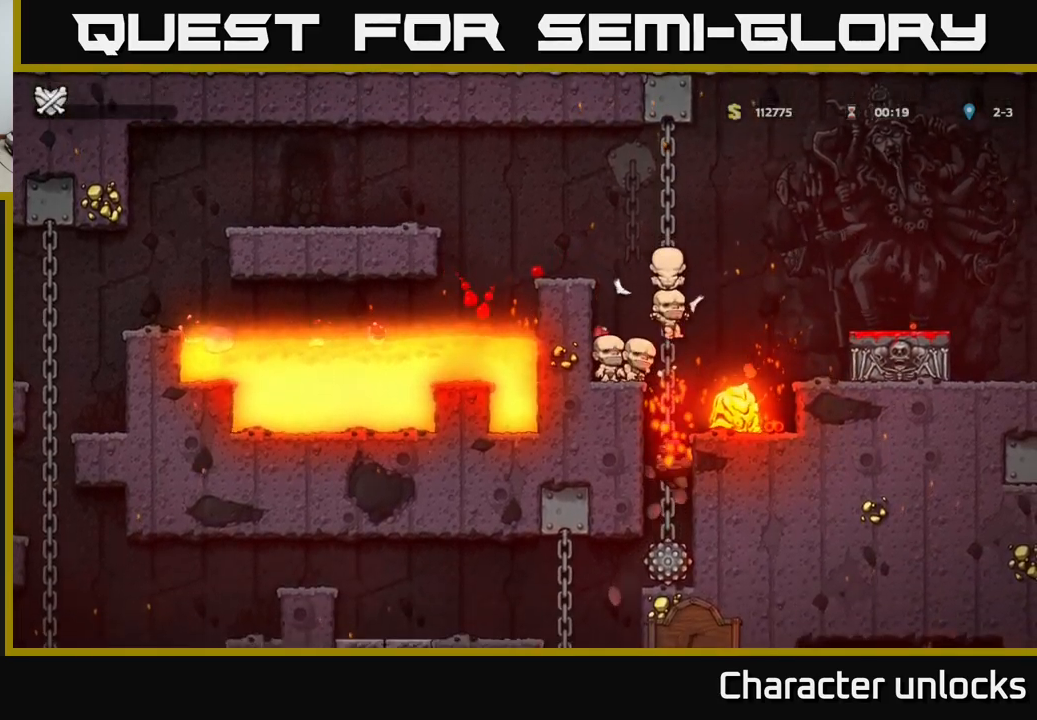
{"buttons": [], "left_stick": "center", "events": [[100, "DPAD_UP", "up"], [116, "DPAD_RIGHT", "up"], [133, "A", "up"]]}
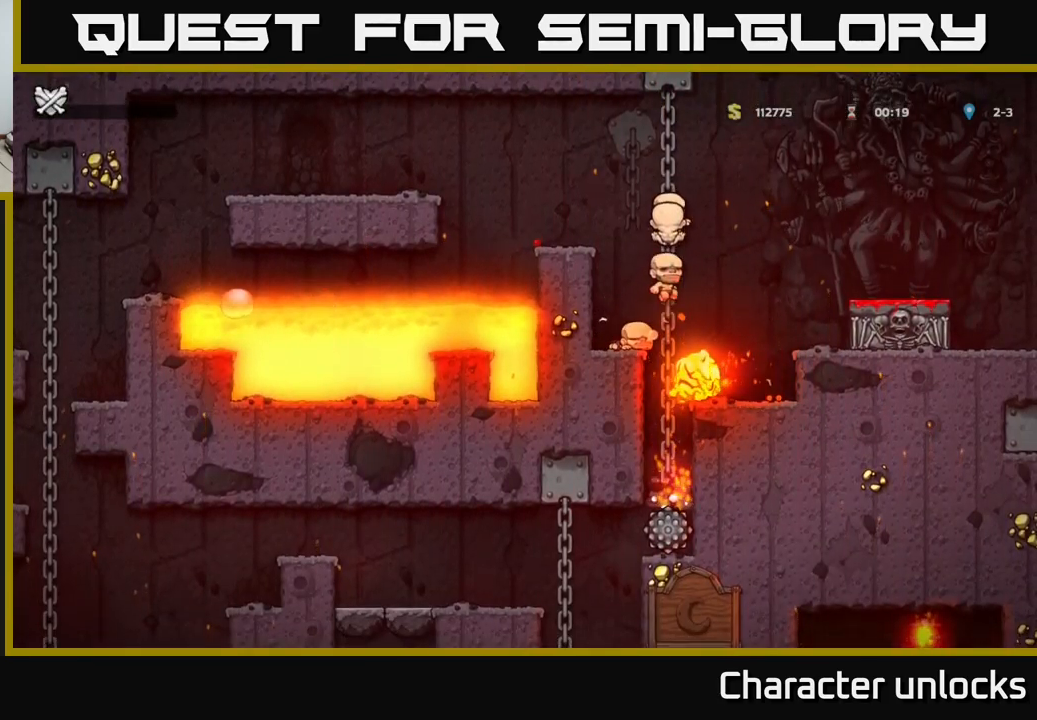
{"buttons": [], "left_stick": "center", "events": []}
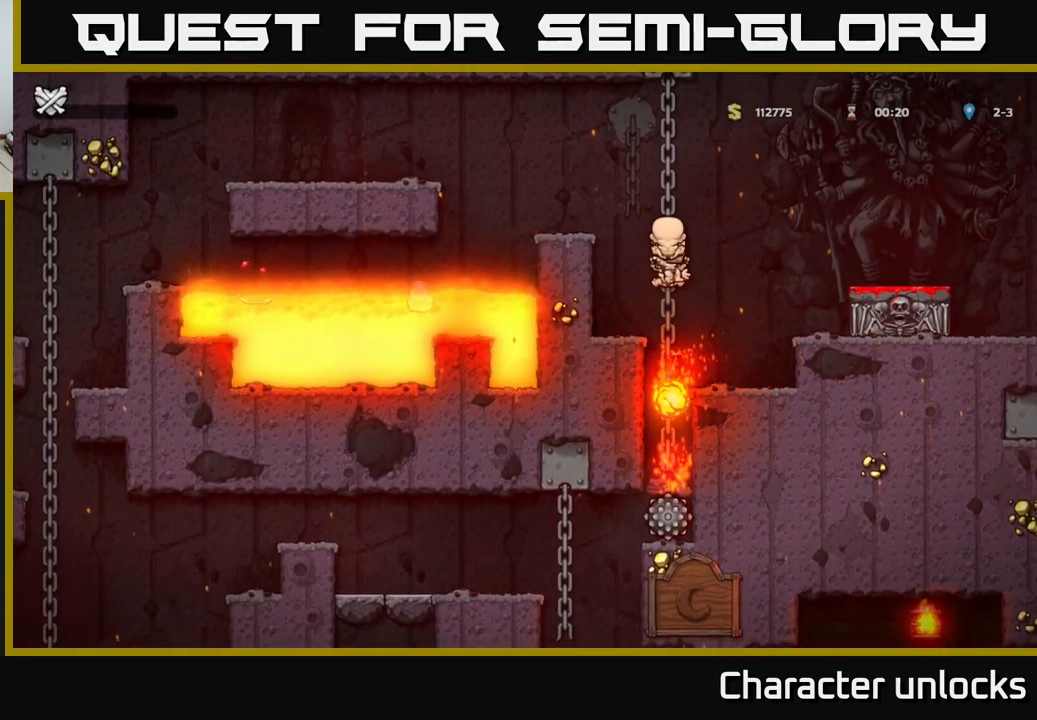
{"buttons": [], "left_stick": "center", "events": []}
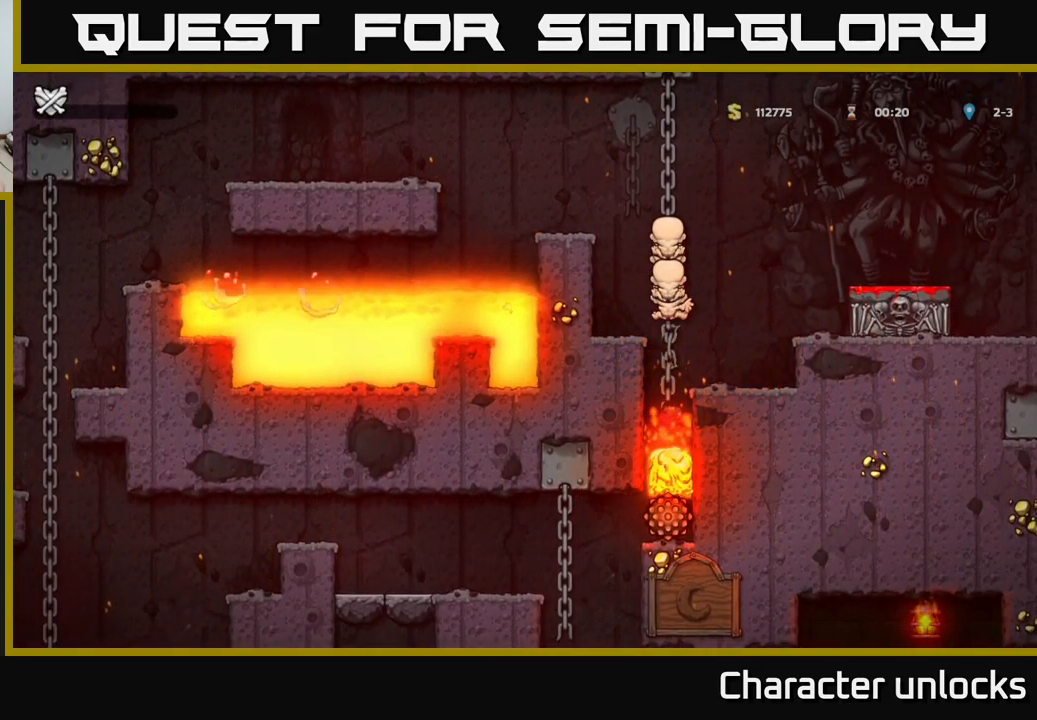
{"buttons": [], "left_stick": "center", "events": []}
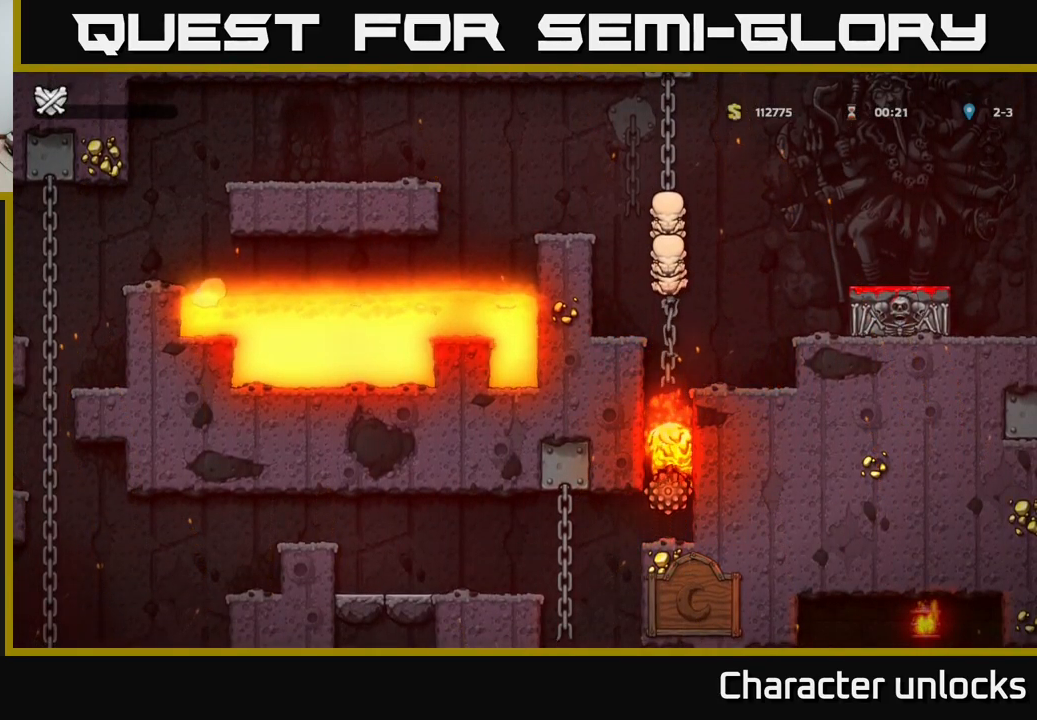
{"buttons": [], "left_stick": "center", "events": []}
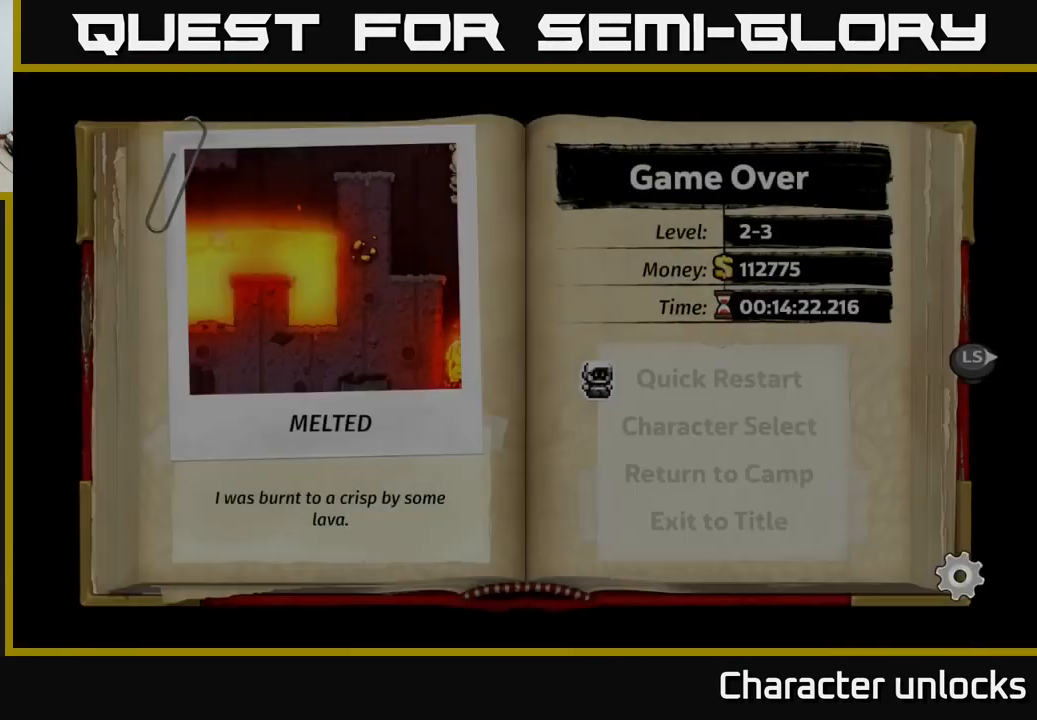
{"buttons": [], "left_stick": "center", "events": []}